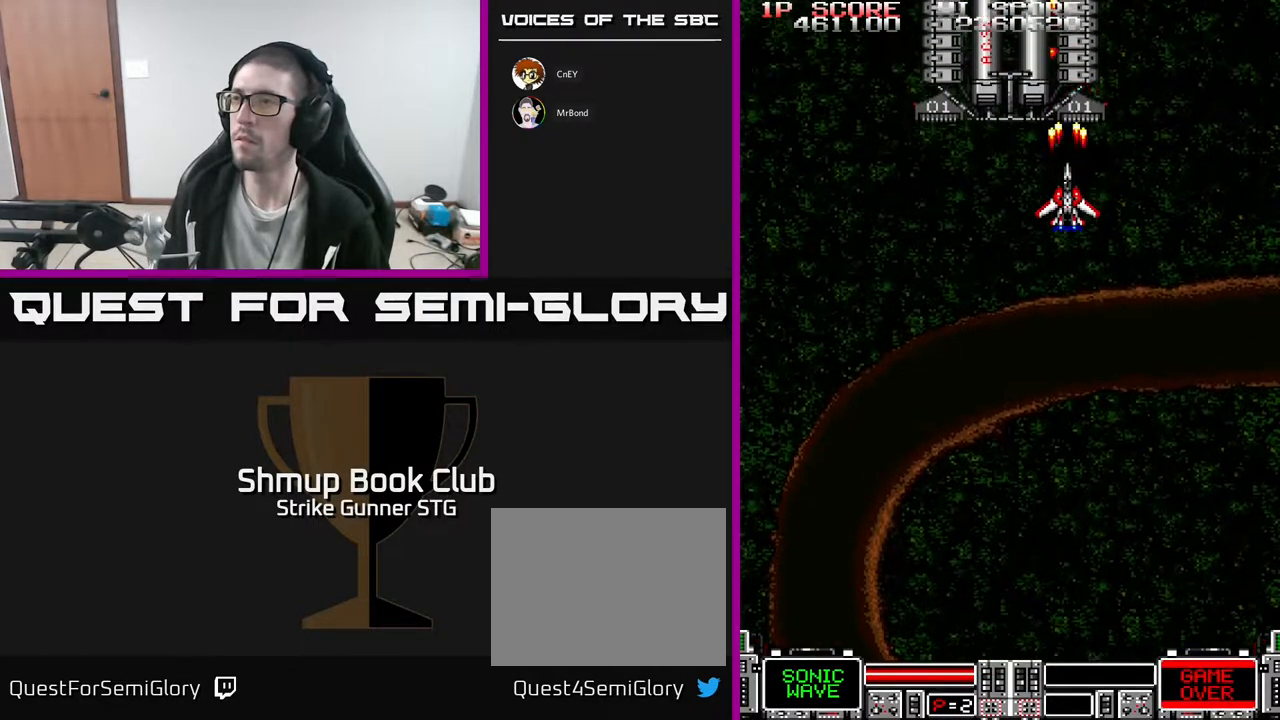
Gameplay with a controller (Xbox layout); each line is a JSON object with the inputs held at the frame after it. "events" lists button and stick changes between this image and that frame as [ms after this image, input, new state], when the widget could be followed in between. Not read: A SELECT START.
{"buttons": [], "left_stick": "center", "right_stick": "center", "events": [[17, "DPAD_DOWN", "up"]]}
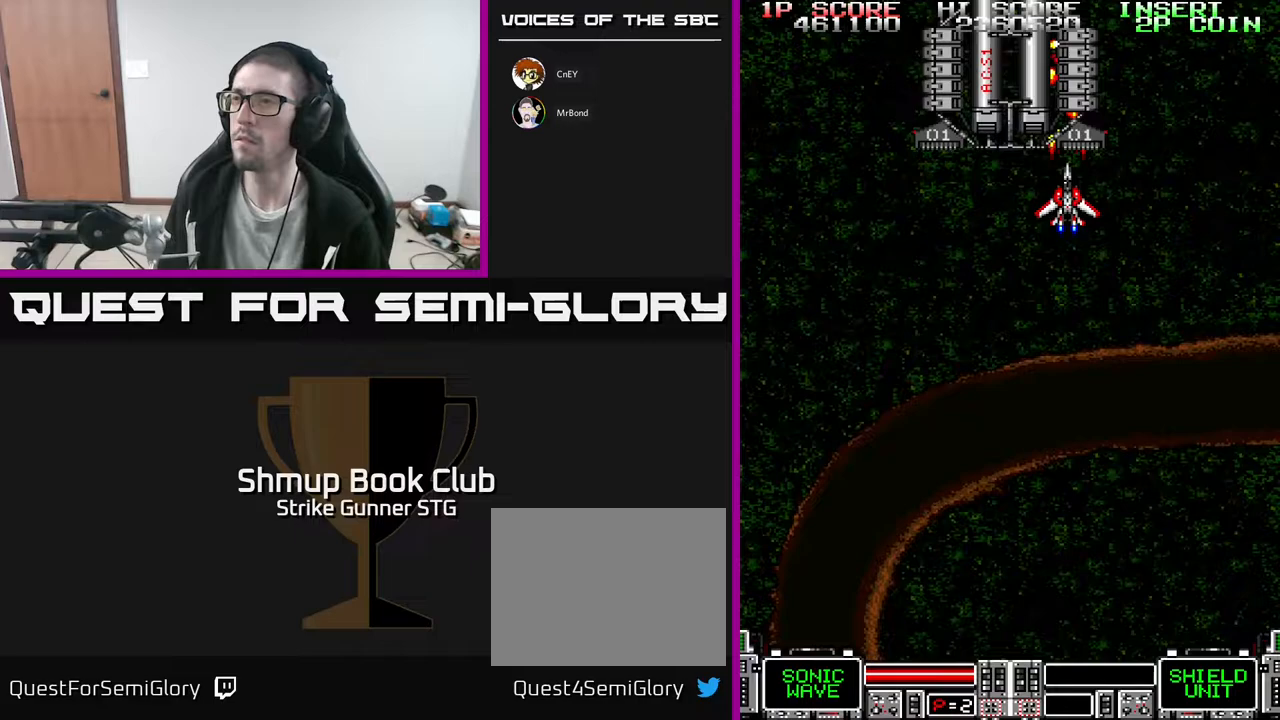
{"buttons": [], "left_stick": "center", "right_stick": "center", "events": [[83, "DPAD_DOWN", "down"], [150, "DPAD_DOWN", "up"], [367, "DPAD_RIGHT", "down"], [383, "DPAD_RIGHT", "up"]]}
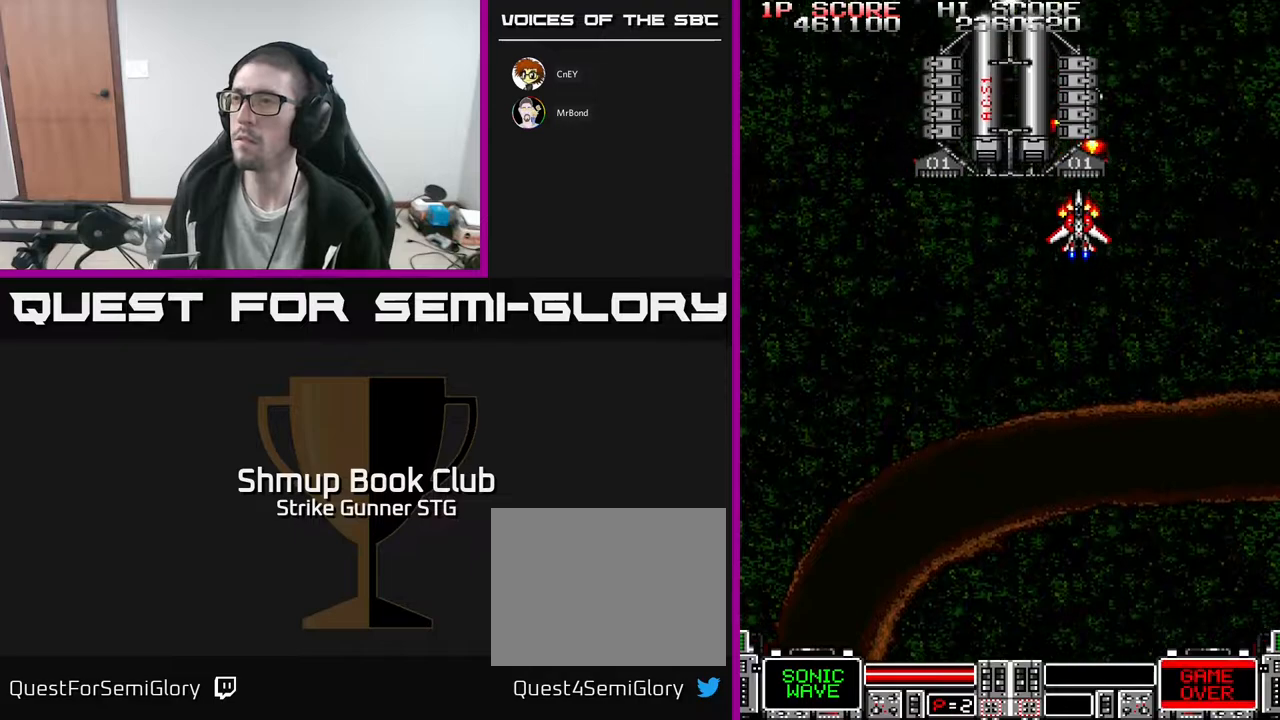
{"buttons": [], "left_stick": "center", "right_stick": "center", "events": [[200, "DPAD_DOWN", "down"], [267, "DPAD_DOWN", "up"]]}
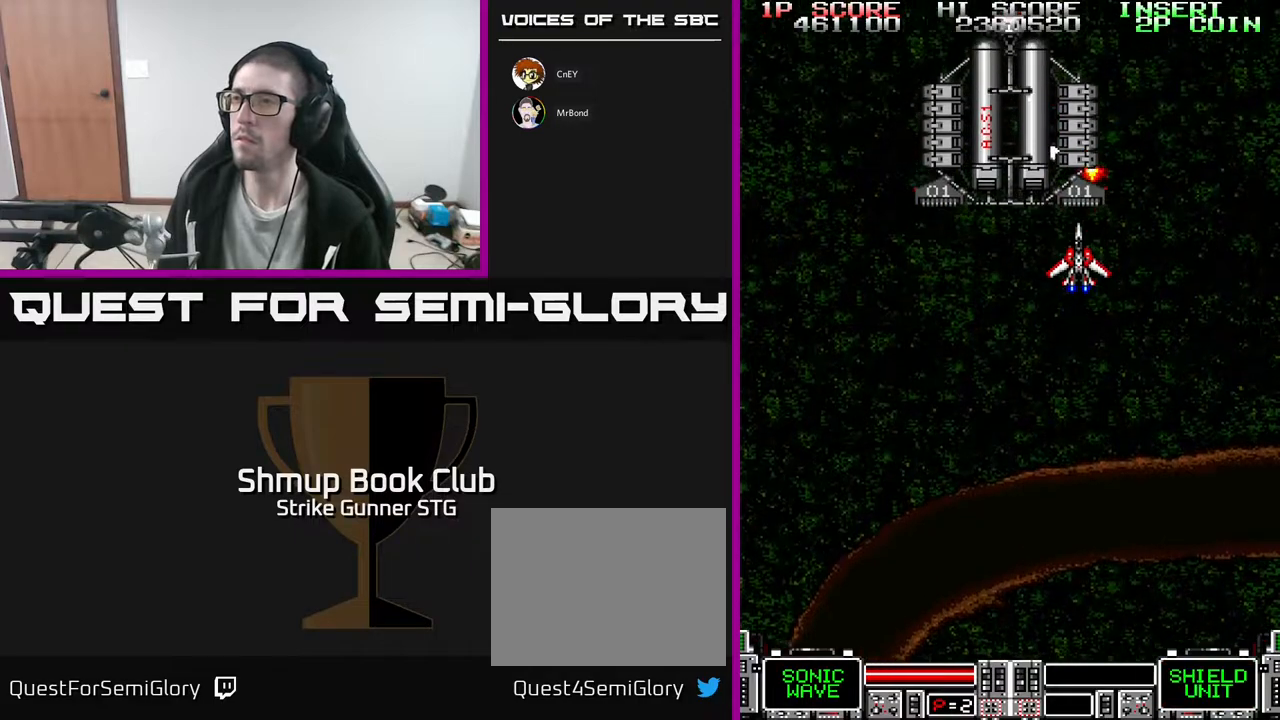
{"buttons": [], "left_stick": "center", "right_stick": "center", "events": [[17, "DPAD_DOWN", "down"], [100, "DPAD_DOWN", "up"], [300, "DPAD_DOWN", "down"], [367, "DPAD_DOWN", "up"]]}
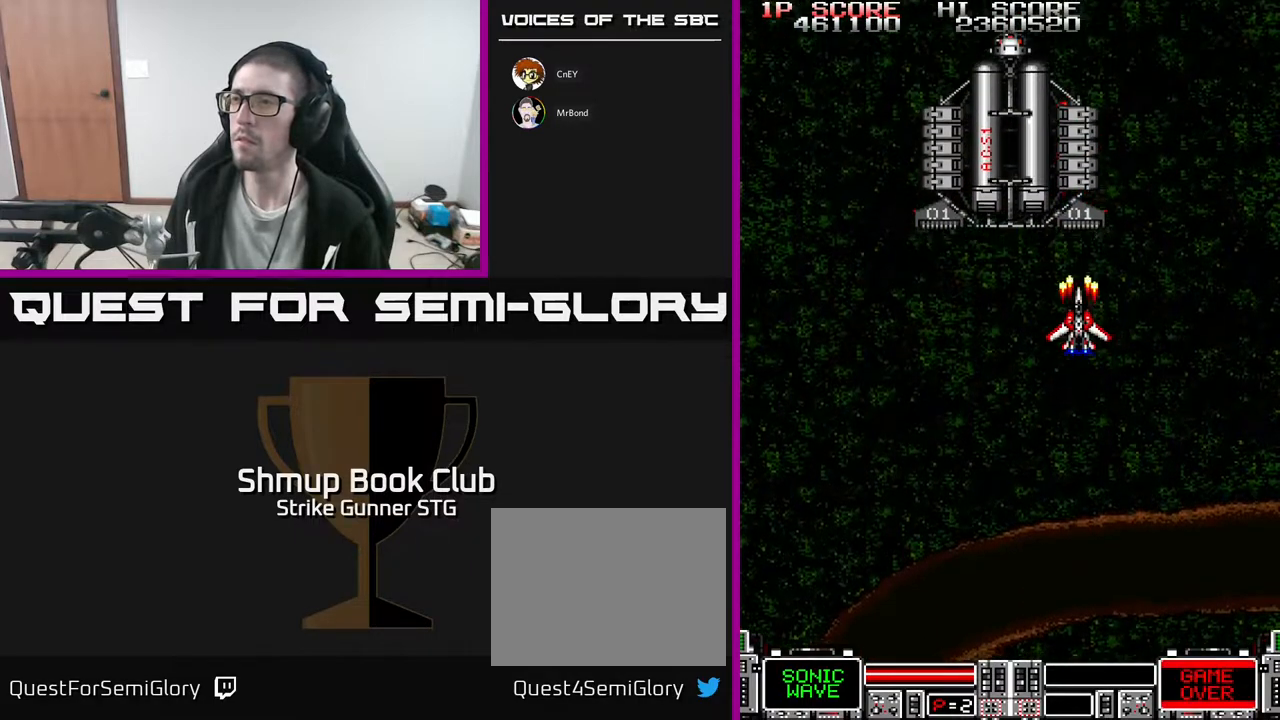
{"buttons": [], "left_stick": "center", "right_stick": "center", "events": [[333, "DPAD_UP", "down"], [383, "DPAD_UP", "up"]]}
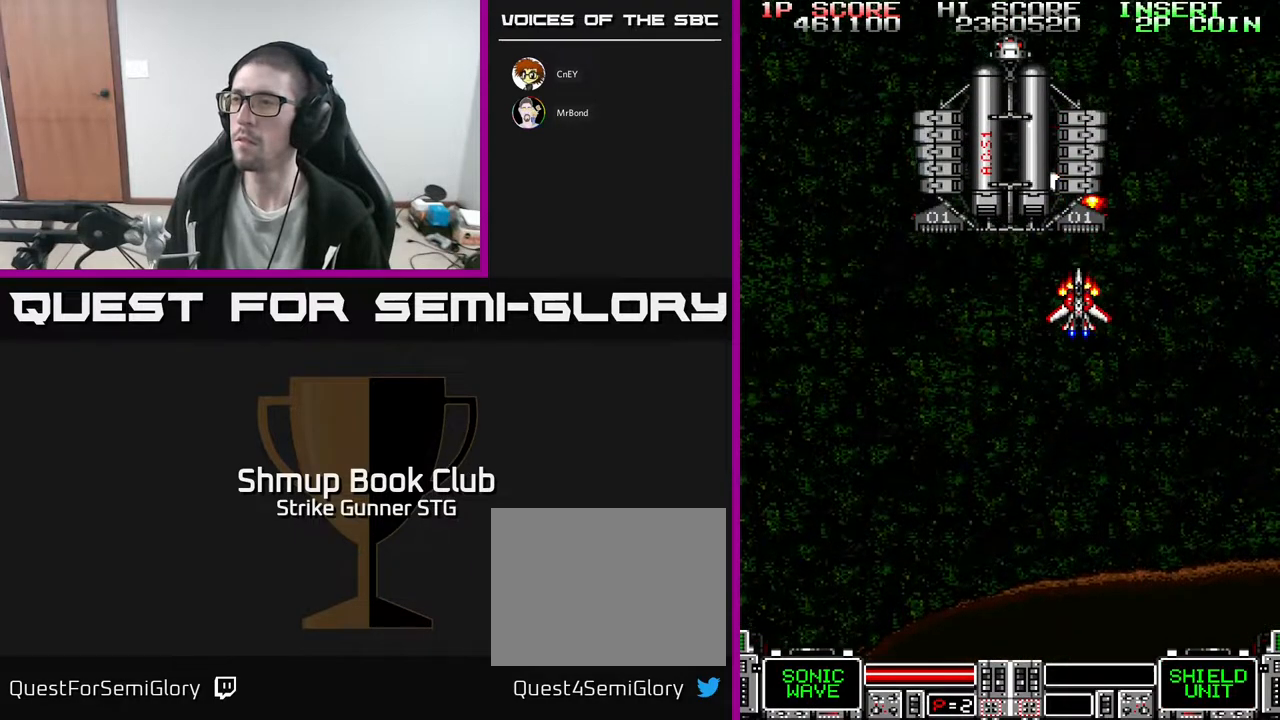
{"buttons": [], "left_stick": "center", "right_stick": "center", "events": [[167, "DPAD_RIGHT", "down"], [183, "DPAD_RIGHT", "up"]]}
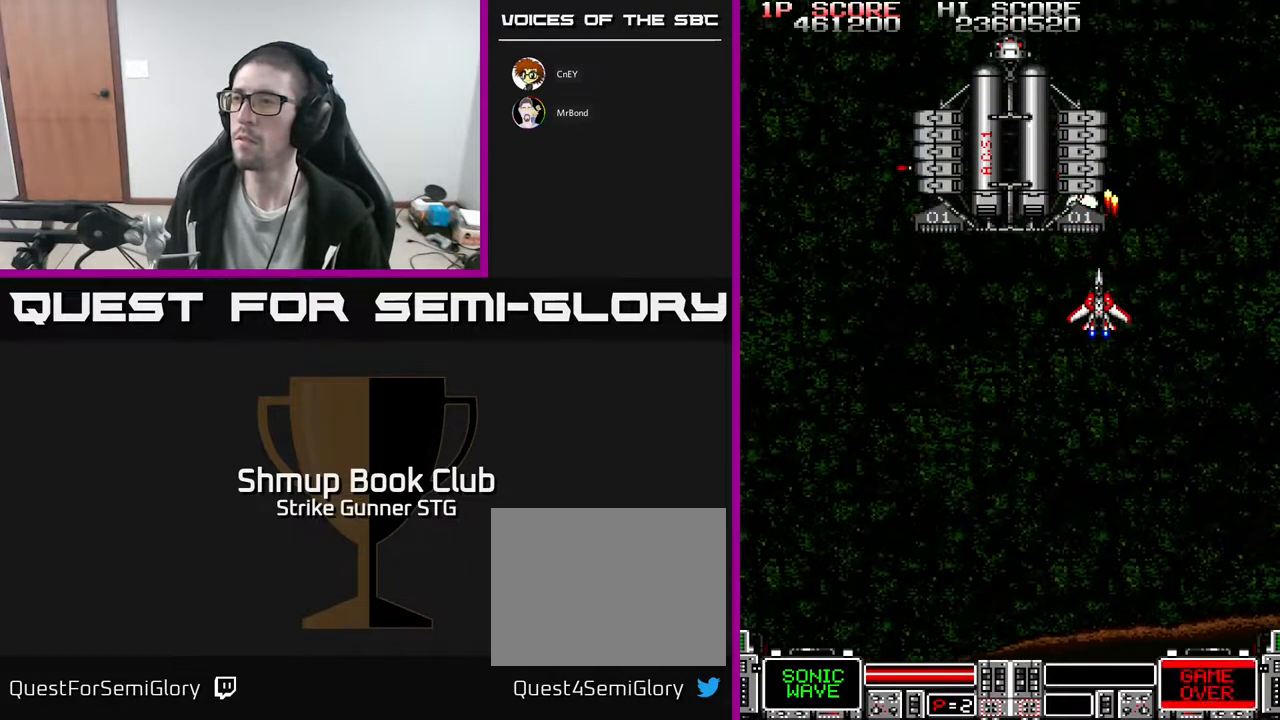
{"buttons": [], "left_stick": "center", "right_stick": "center", "events": [[133, "DPAD_UP", "down"], [183, "DPAD_UP", "up"]]}
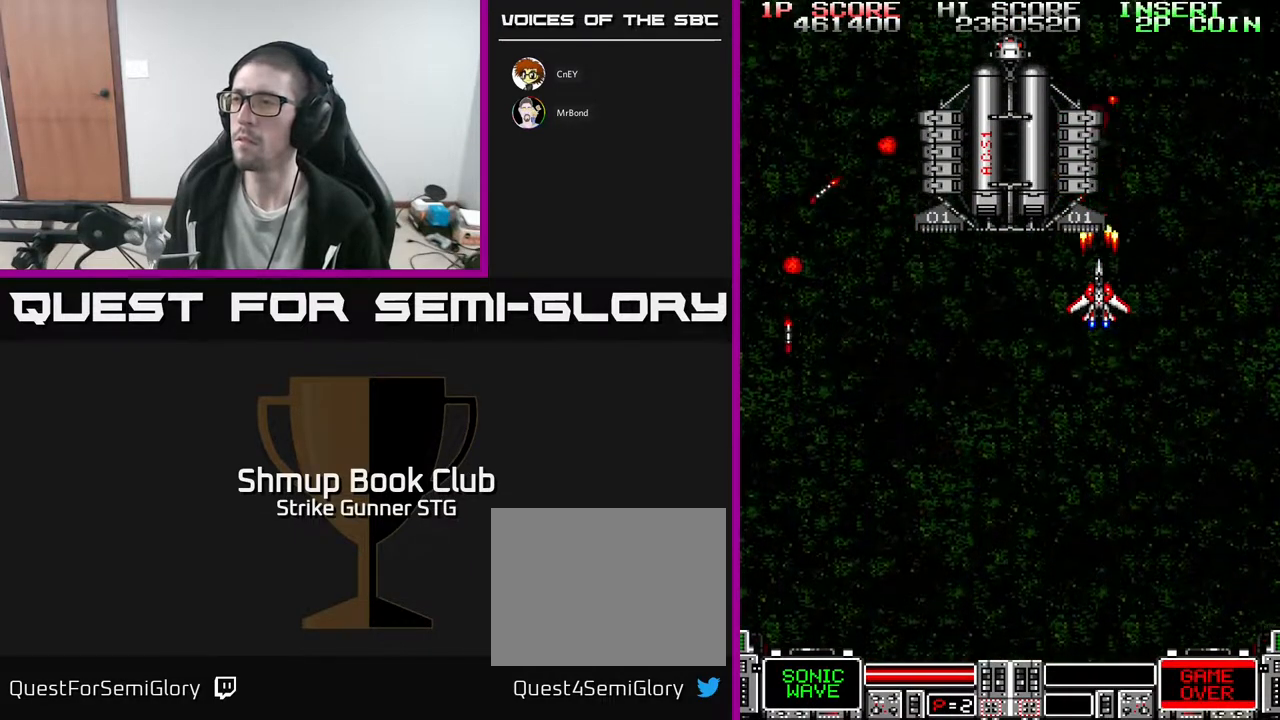
{"buttons": [], "left_stick": "center", "right_stick": "center", "events": [[183, "DPAD_LEFT", "down"], [200, "DPAD_LEFT", "up"]]}
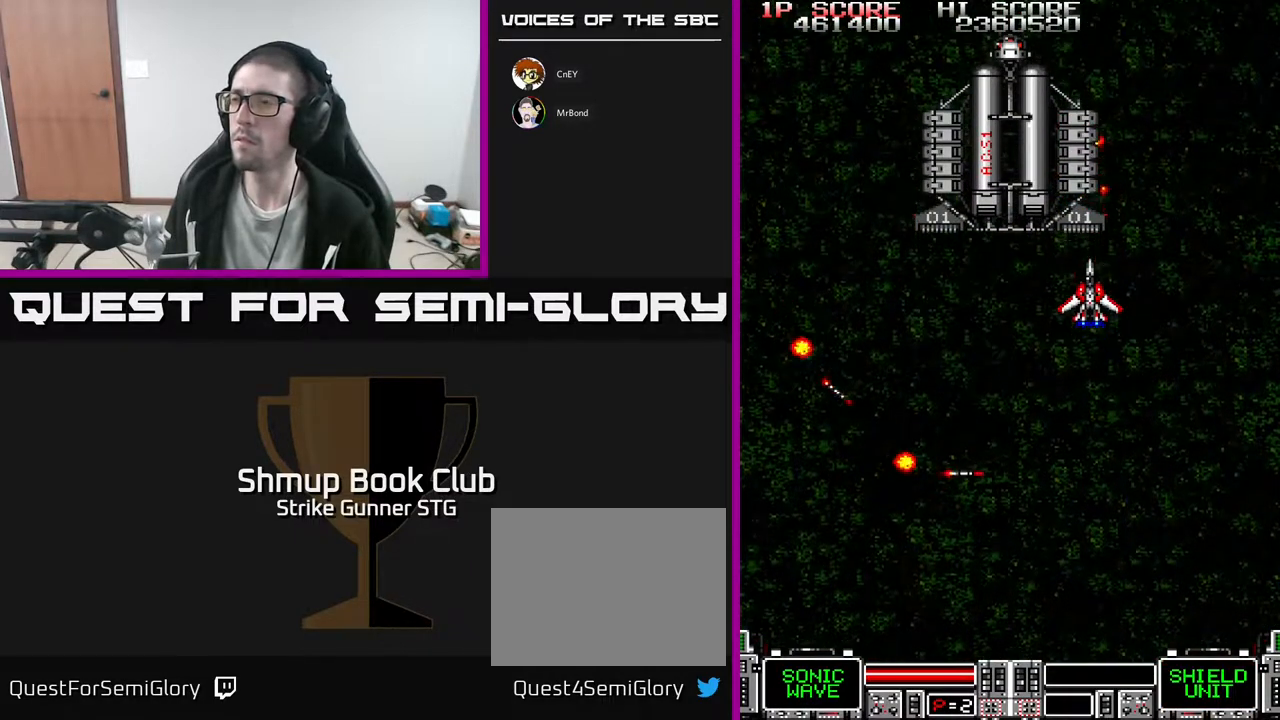
{"buttons": [], "left_stick": "center", "right_stick": "center", "events": [[367, "DPAD_LEFT", "down"], [433, "DPAD_LEFT", "up"]]}
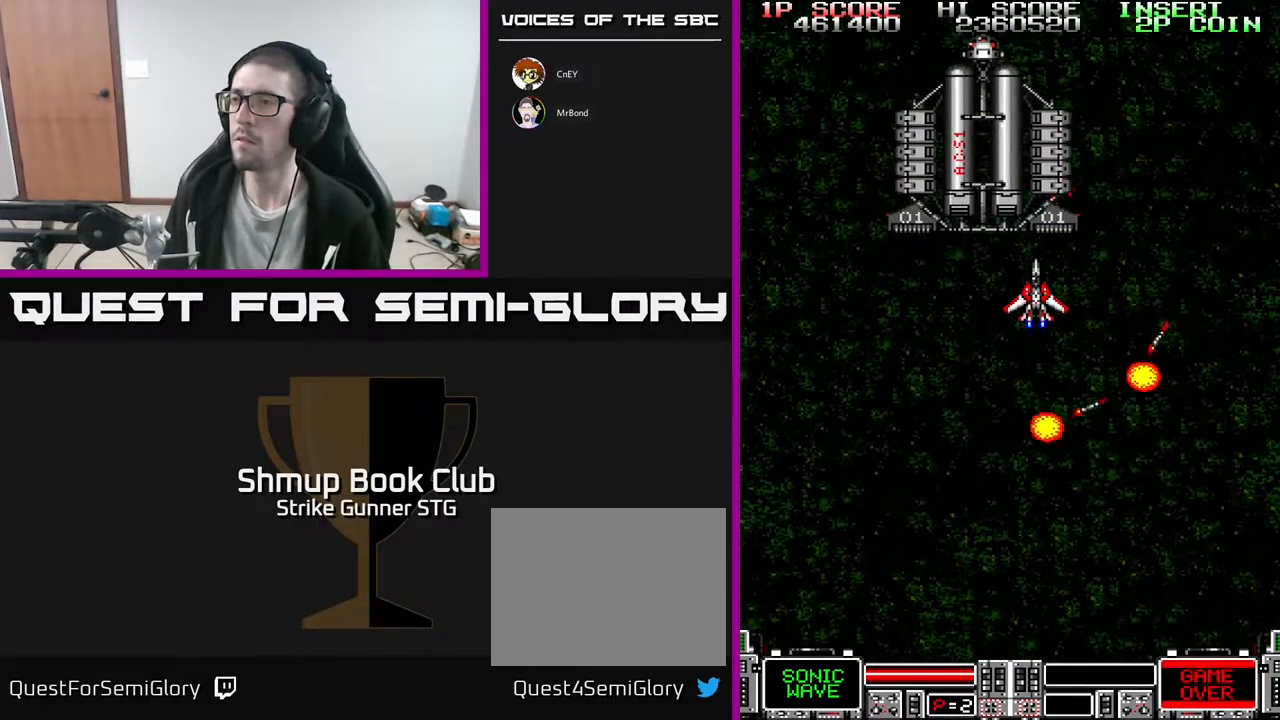
{"buttons": [], "left_stick": "center", "right_stick": "center", "events": []}
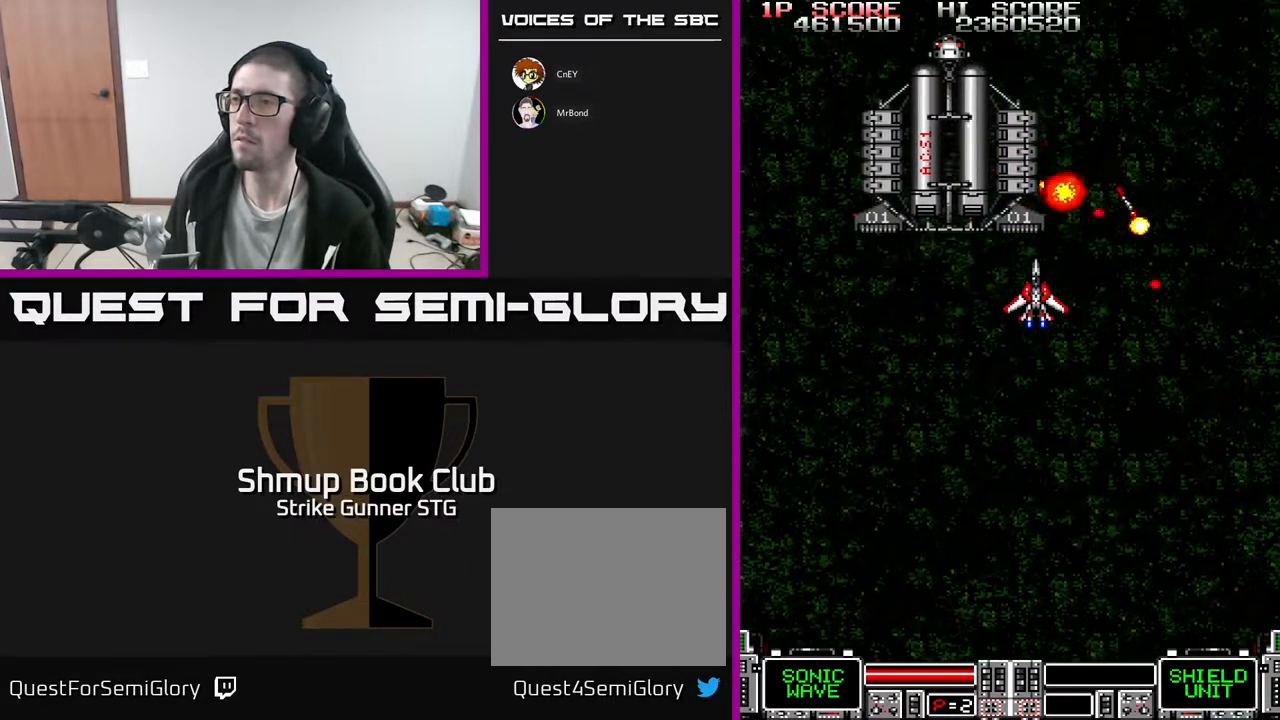
{"buttons": [], "left_stick": "center", "right_stick": "center", "events": [[233, "DPAD_LEFT", "down"], [300, "DPAD_LEFT", "up"]]}
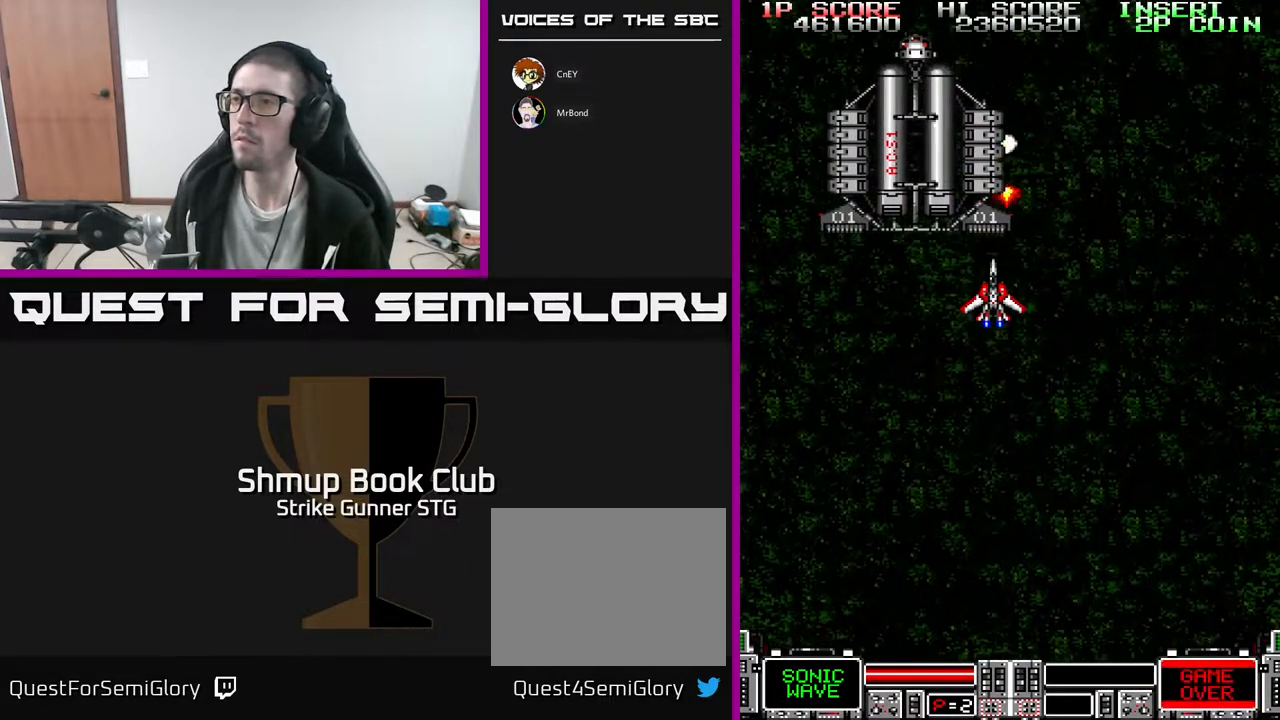
{"buttons": [], "left_stick": "center", "right_stick": "center", "events": [[350, "DPAD_LEFT", "down"], [400, "DPAD_LEFT", "up"]]}
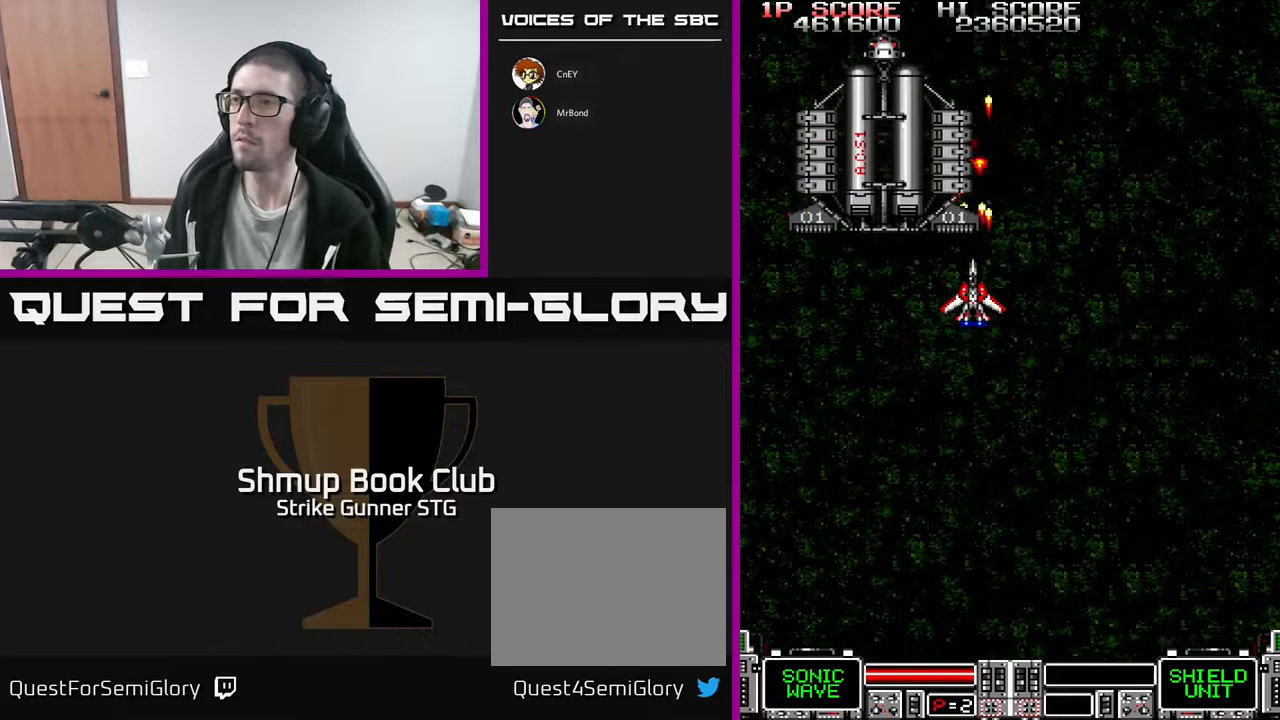
{"buttons": [], "left_stick": "center", "right_stick": "center", "events": [[183, "DPAD_LEFT", "down"], [217, "DPAD_LEFT", "up"]]}
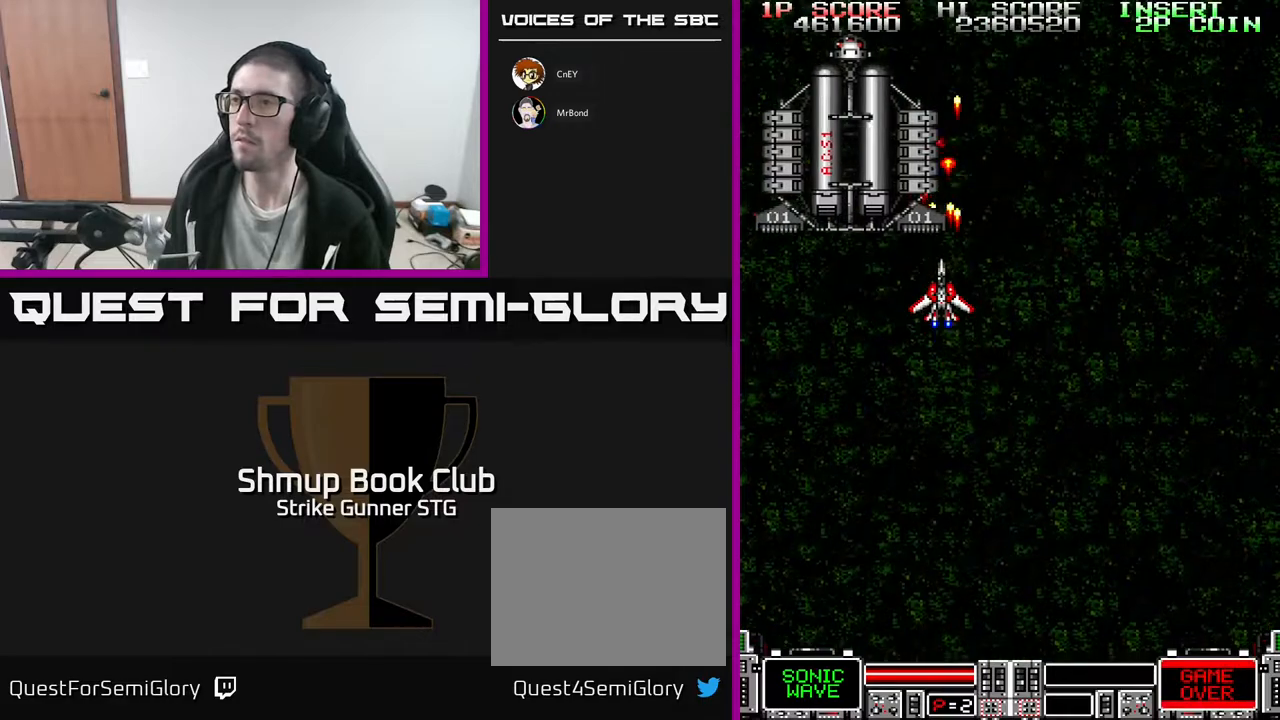
{"buttons": [], "left_stick": "center", "right_stick": "center", "events": [[100, "DPAD_LEFT", "down"], [133, "DPAD_LEFT", "up"]]}
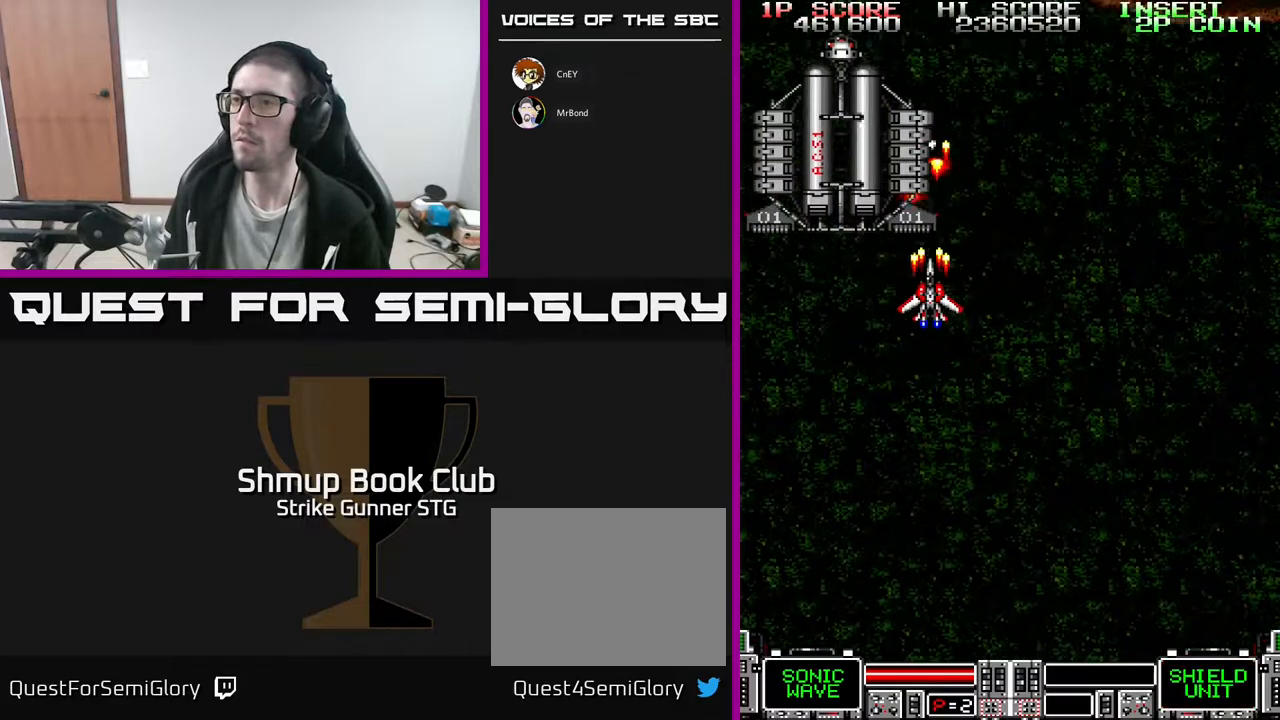
{"buttons": [], "left_stick": "center", "right_stick": "center", "events": []}
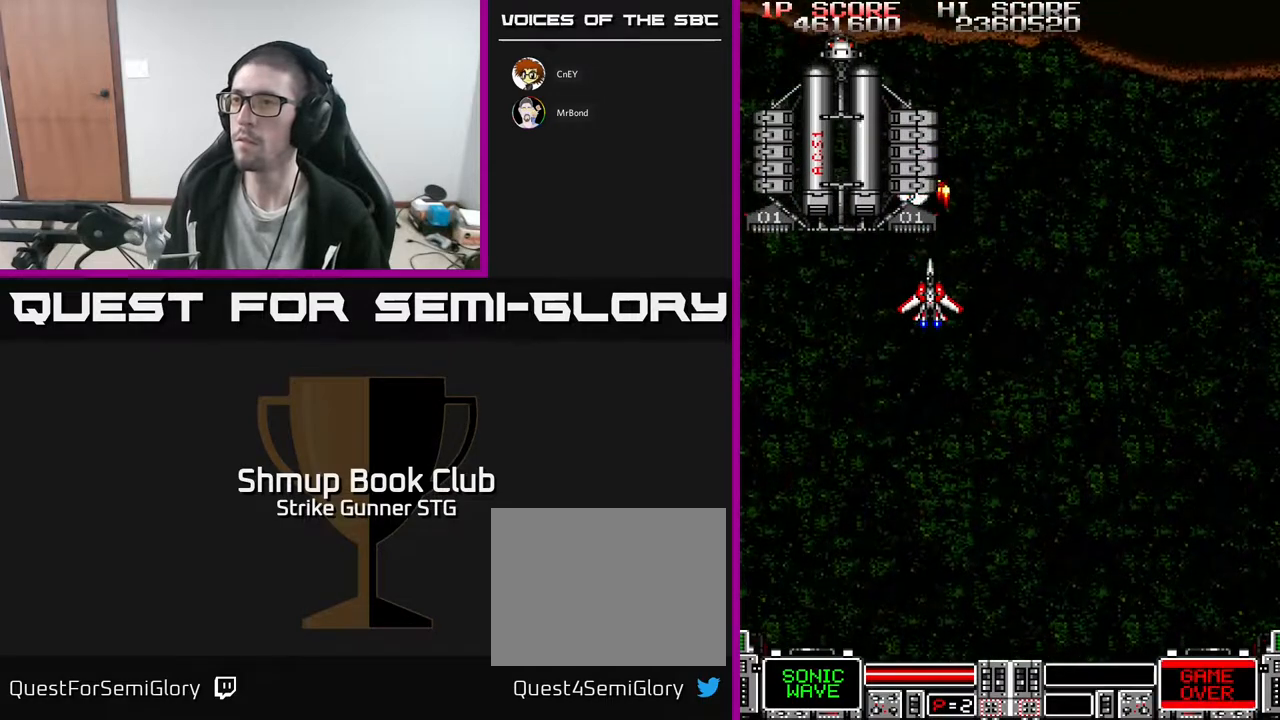
{"buttons": [], "left_stick": "center", "right_stick": "center", "events": []}
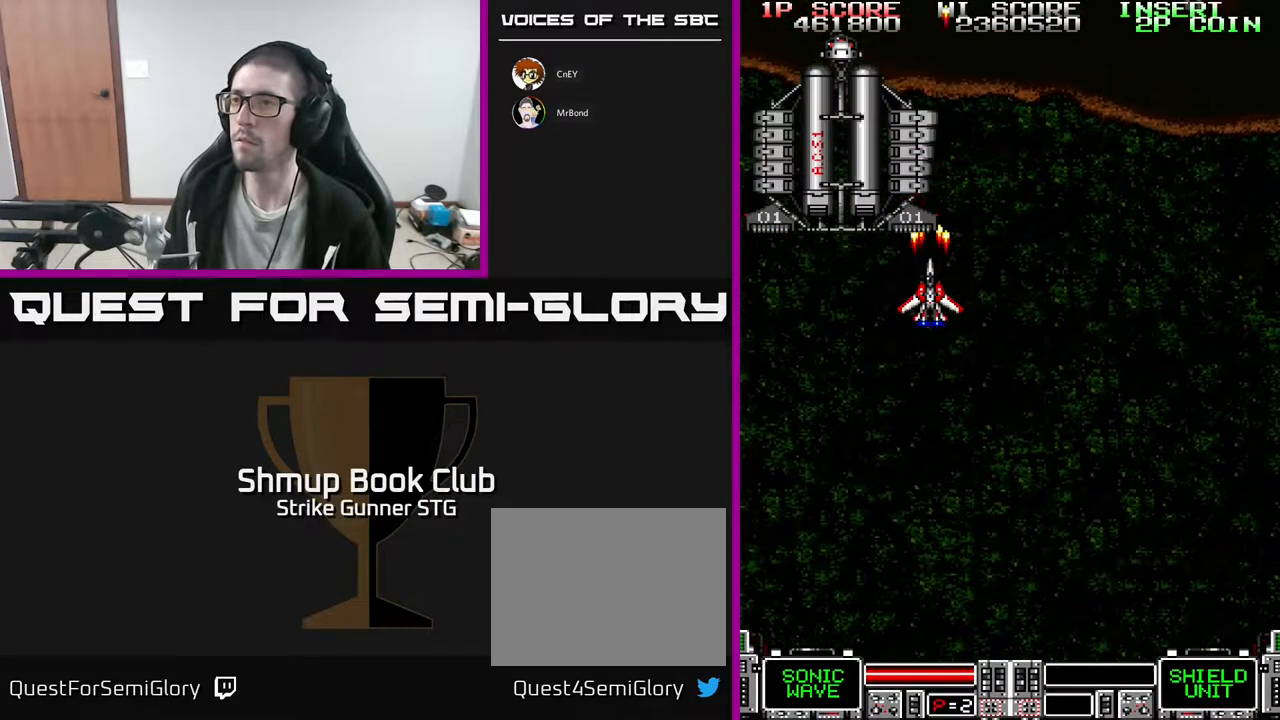
{"buttons": [], "left_stick": "center", "right_stick": "center", "events": []}
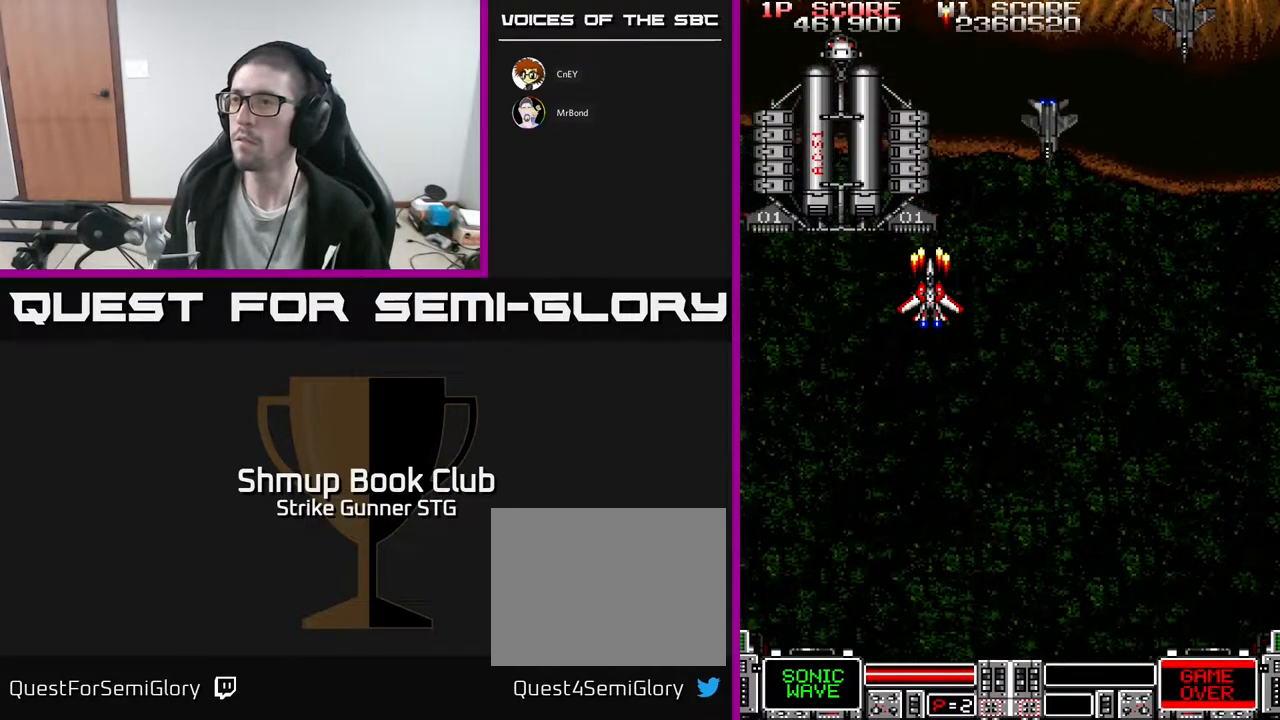
{"buttons": ["DPAD_DOWN"], "left_stick": "center", "right_stick": "center", "events": [[417, "DPAD_DOWN", "down"]]}
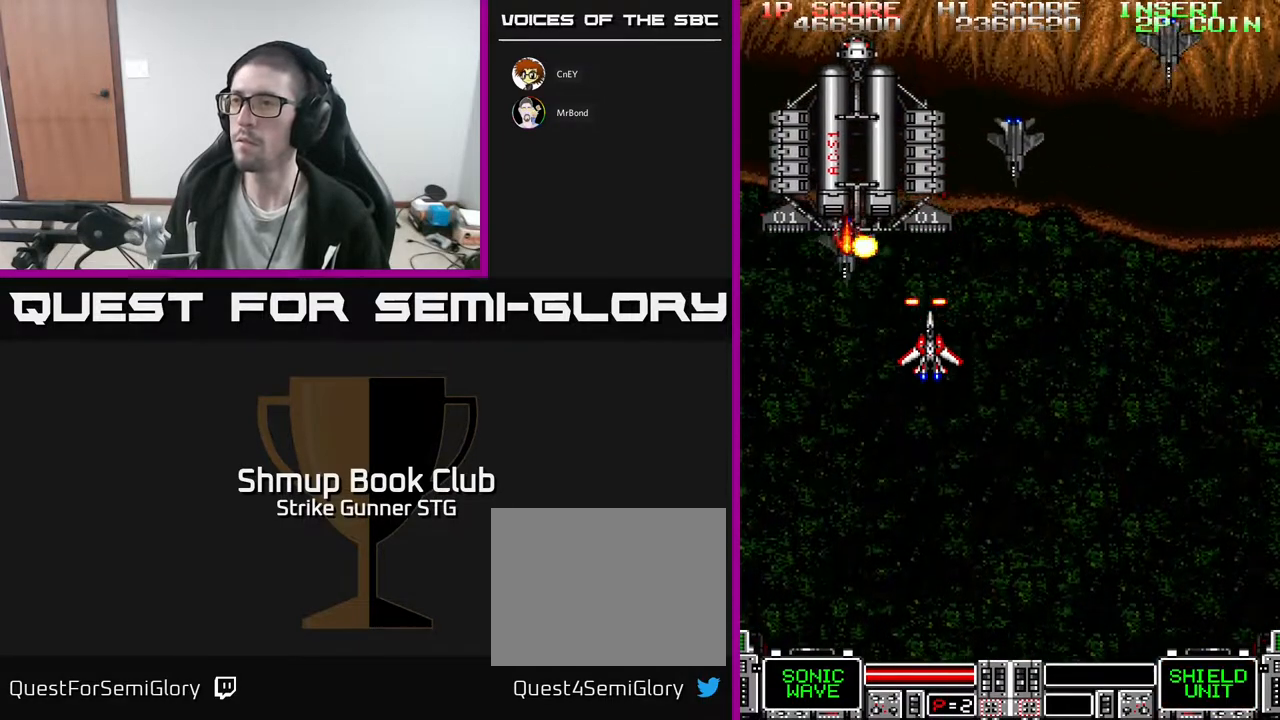
{"buttons": [], "left_stick": "center", "right_stick": "center", "events": [[17, "DPAD_DOWN", "up"], [183, "DPAD_DOWN", "down"], [483, "DPAD_DOWN", "up"]]}
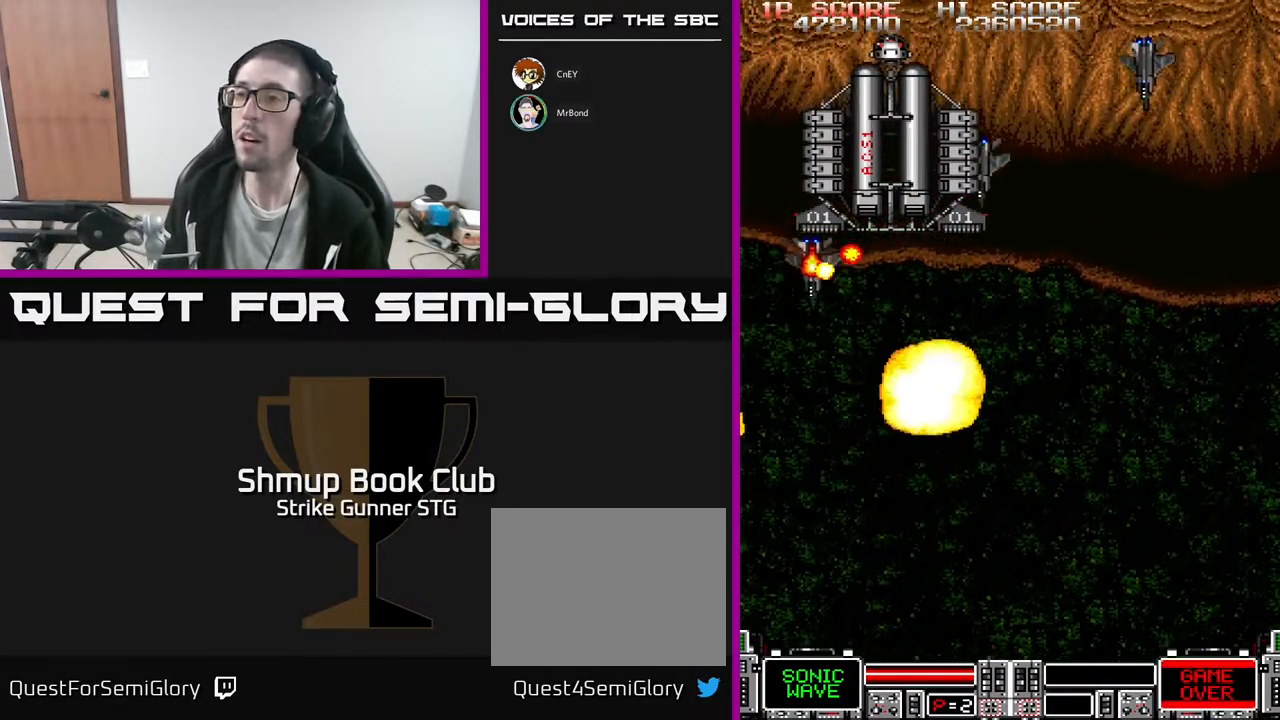
{"buttons": [], "left_stick": "center", "right_stick": "center", "events": []}
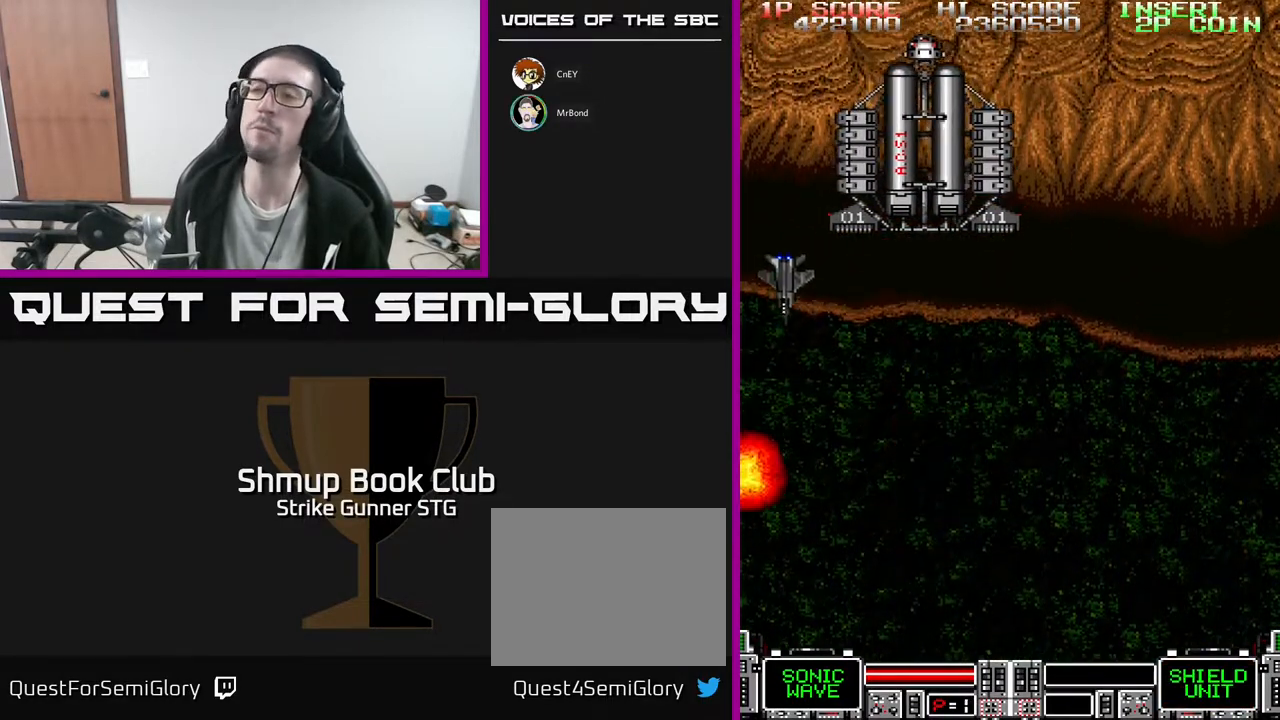
{"buttons": ["DPAD_UP", "DPAD_RIGHT"], "left_stick": "center", "right_stick": "center", "events": [[83, "DPAD_UP", "down"], [117, "DPAD_LEFT", "down"], [250, "DPAD_LEFT", "up"], [317, "DPAD_RIGHT", "down"]]}
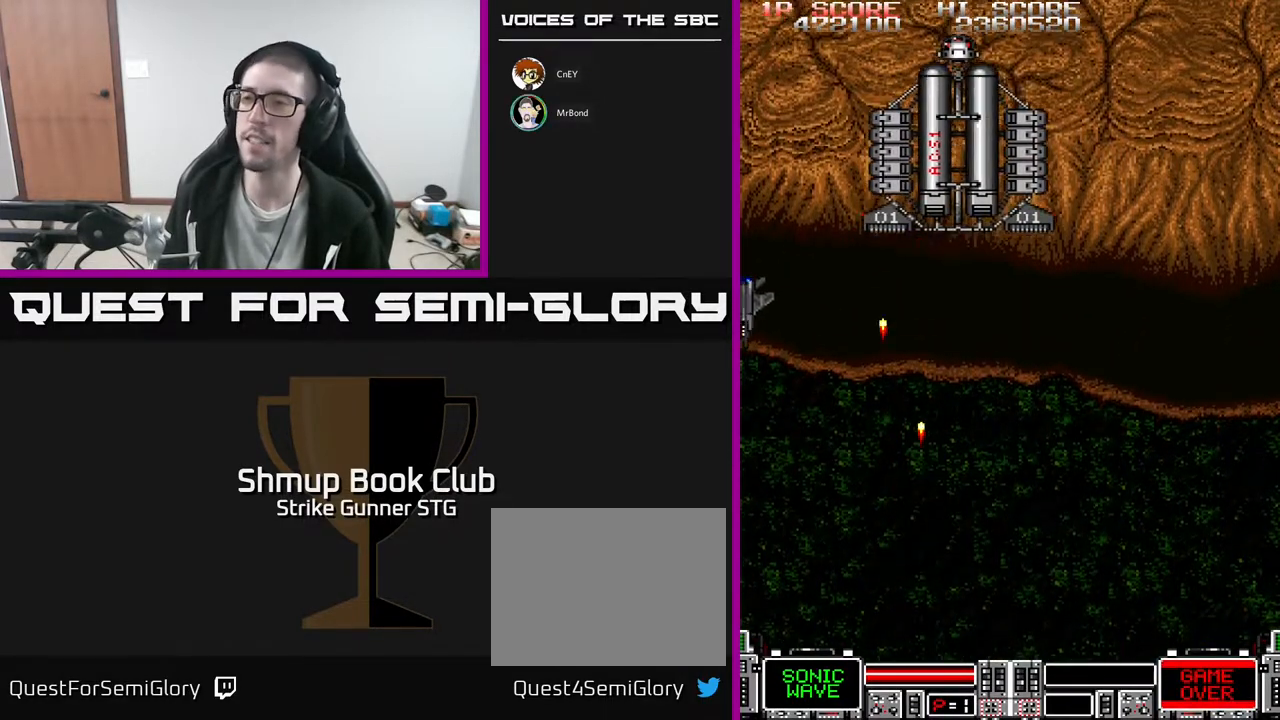
{"buttons": ["DPAD_RIGHT"], "left_stick": "center", "right_stick": "center", "events": [[233, "DPAD_RIGHT", "up"], [417, "DPAD_RIGHT", "down"], [500, "DPAD_UP", "up"]]}
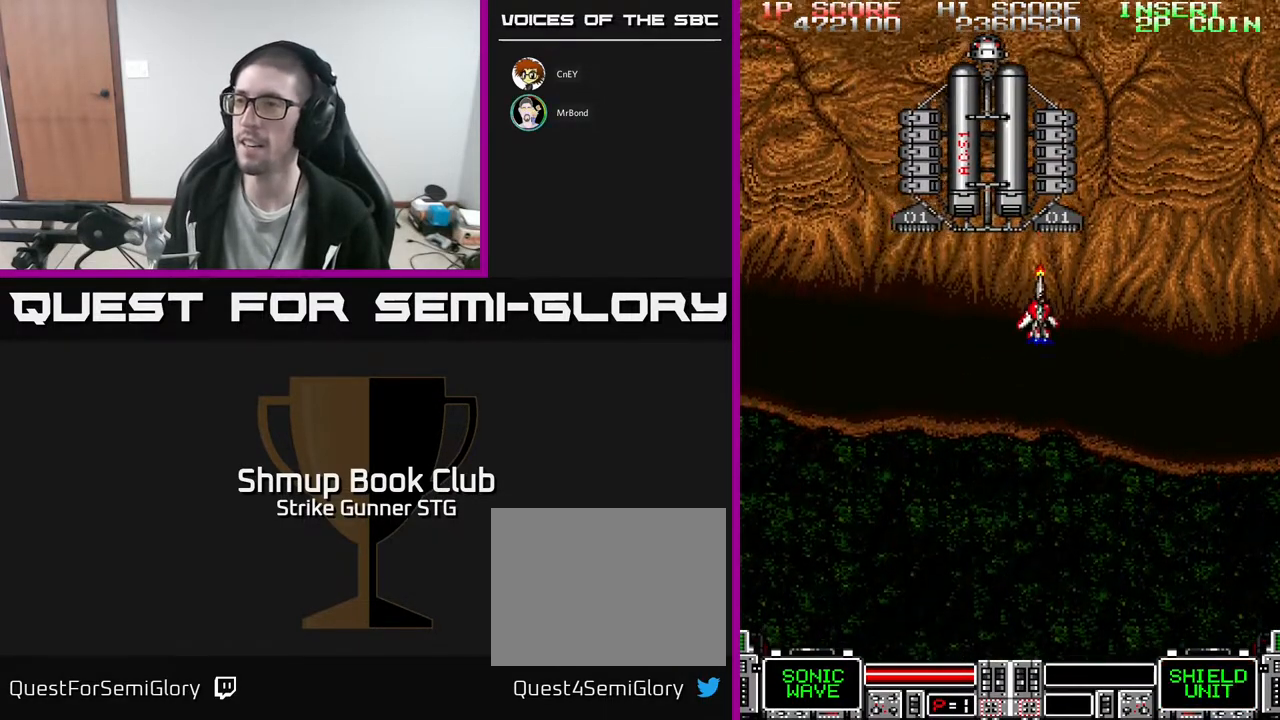
{"buttons": [], "left_stick": "center", "right_stick": "center", "events": [[33, "DPAD_RIGHT", "up"], [333, "DPAD_UP", "down"], [417, "DPAD_UP", "up"]]}
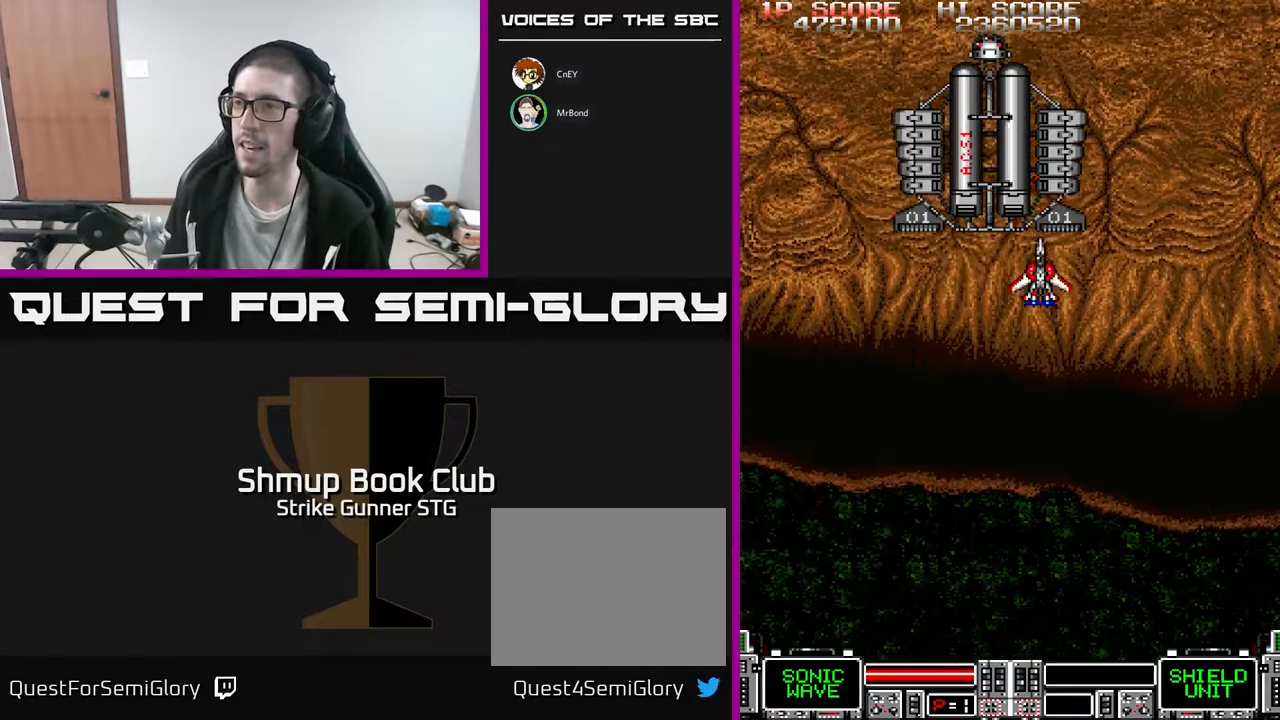
{"buttons": [], "left_stick": "center", "right_stick": "center", "events": [[133, "DPAD_RIGHT", "down"], [200, "DPAD_RIGHT", "up"]]}
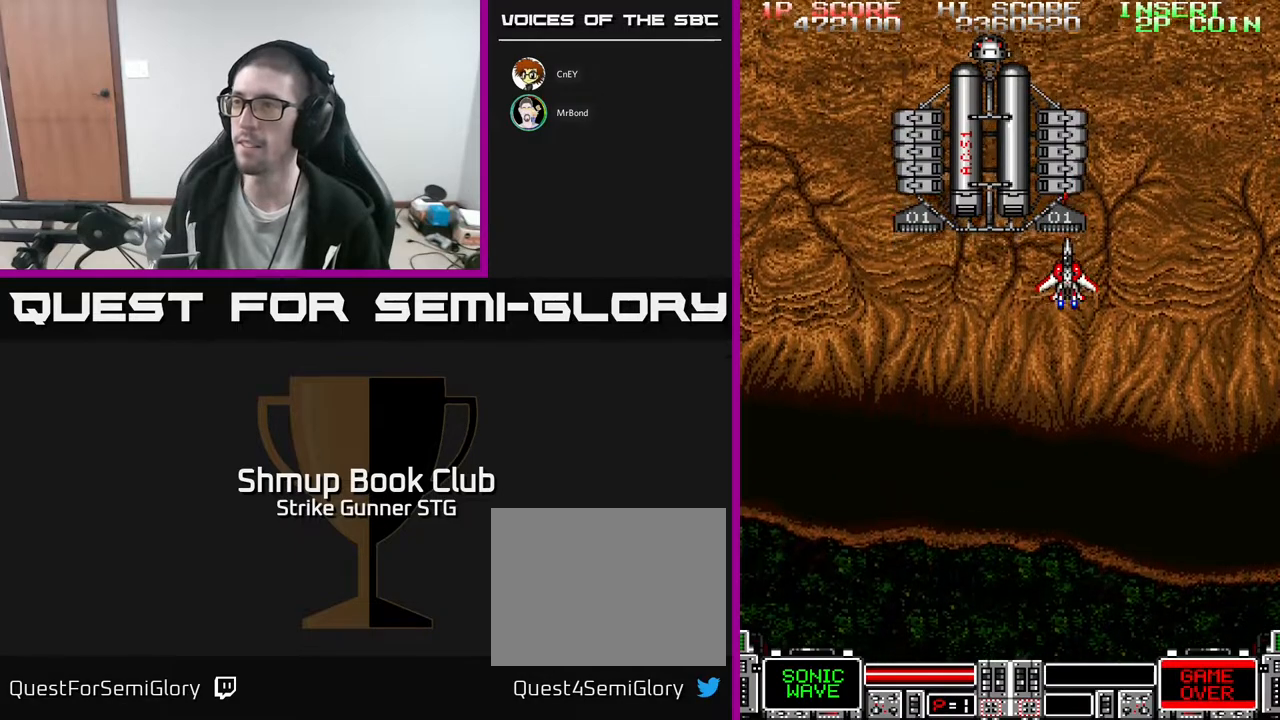
{"buttons": [], "left_stick": "center", "right_stick": "center", "events": []}
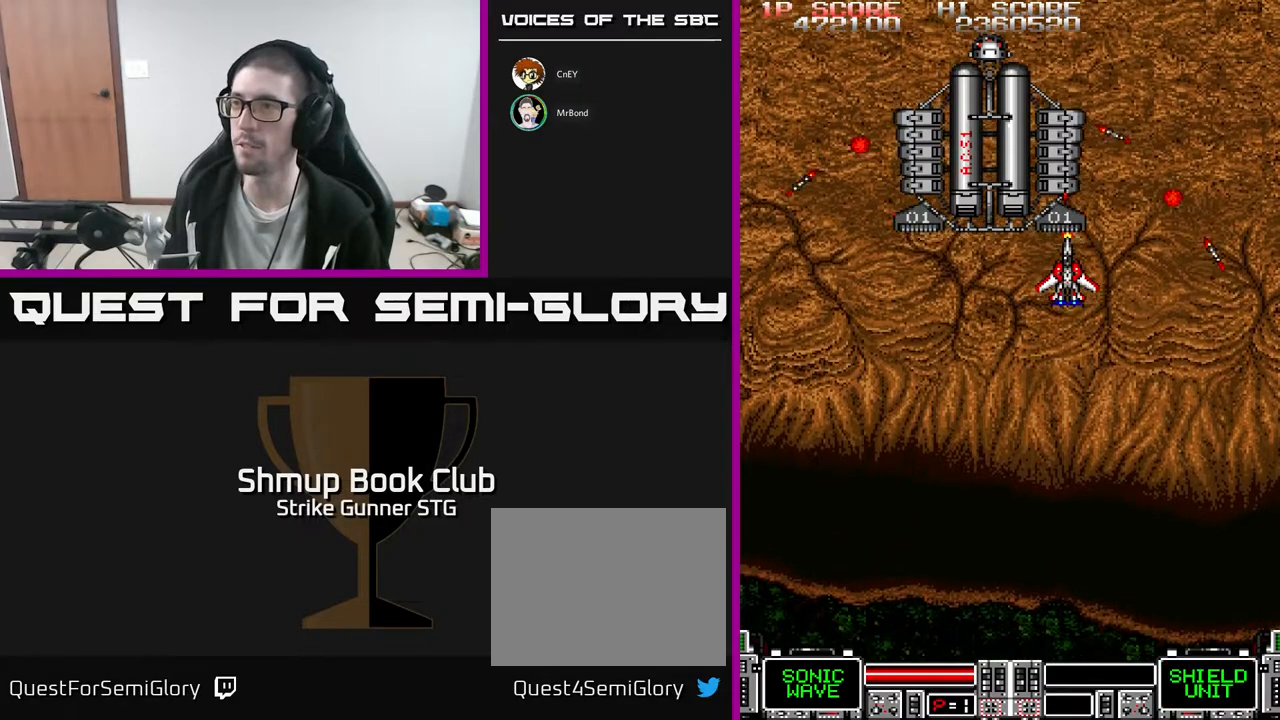
{"buttons": [], "left_stick": "center", "right_stick": "center", "events": []}
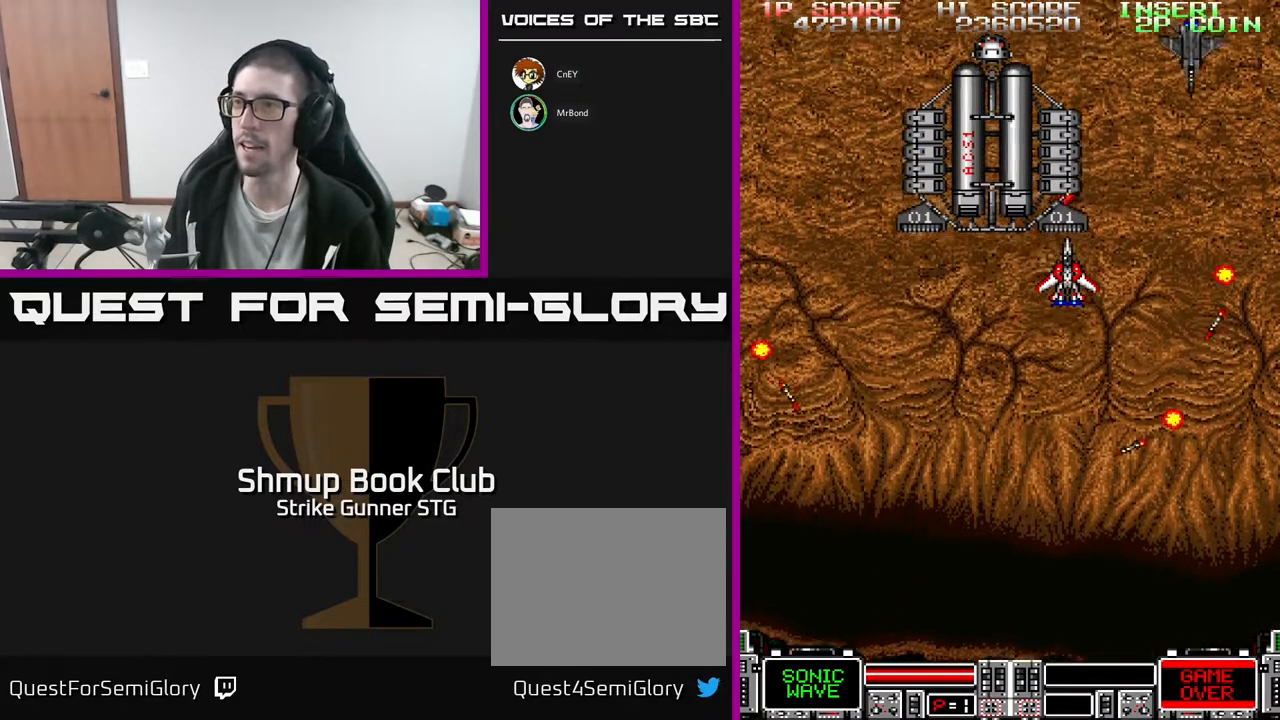
{"buttons": [], "left_stick": "center", "right_stick": "center", "events": [[117, "DPAD_LEFT", "down"], [200, "DPAD_LEFT", "up"]]}
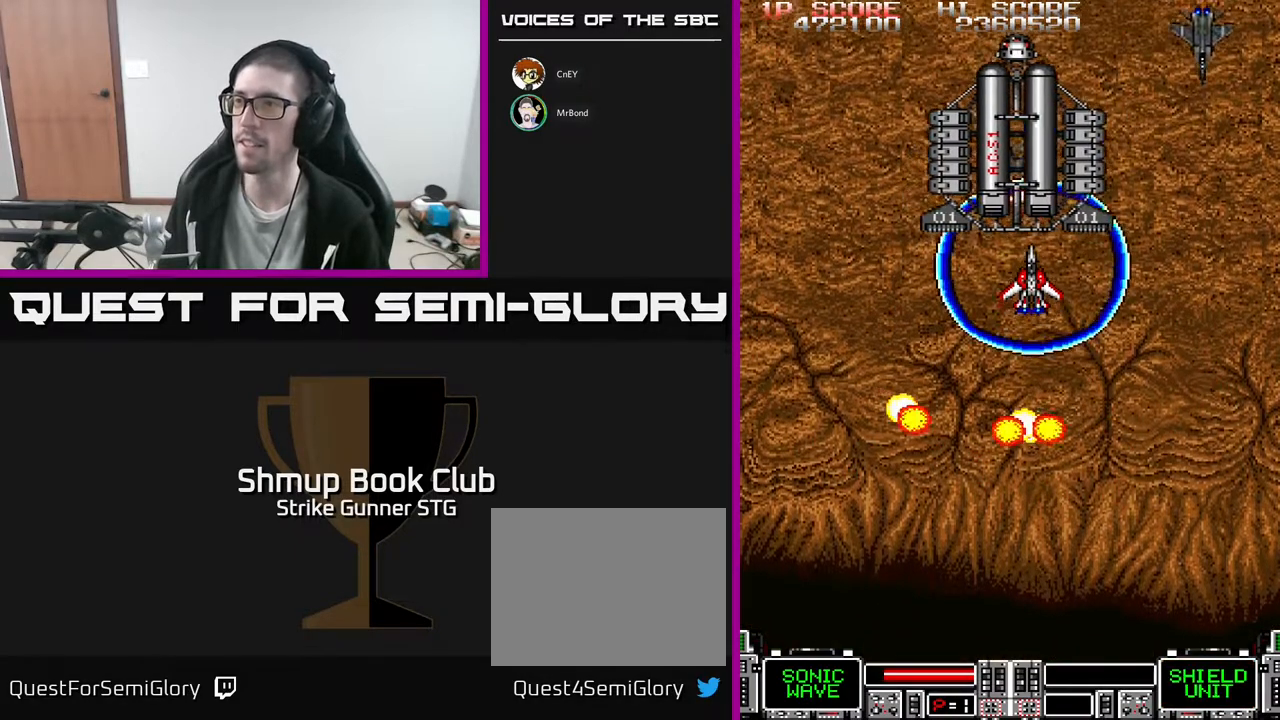
{"buttons": ["DPAD_DOWN"], "left_stick": "center", "right_stick": "center", "events": [[17, "DPAD_DOWN", "down"], [100, "DPAD_DOWN", "up"], [367, "DPAD_RIGHT", "down"], [400, "DPAD_DOWN", "down"], [500, "DPAD_RIGHT", "up"]]}
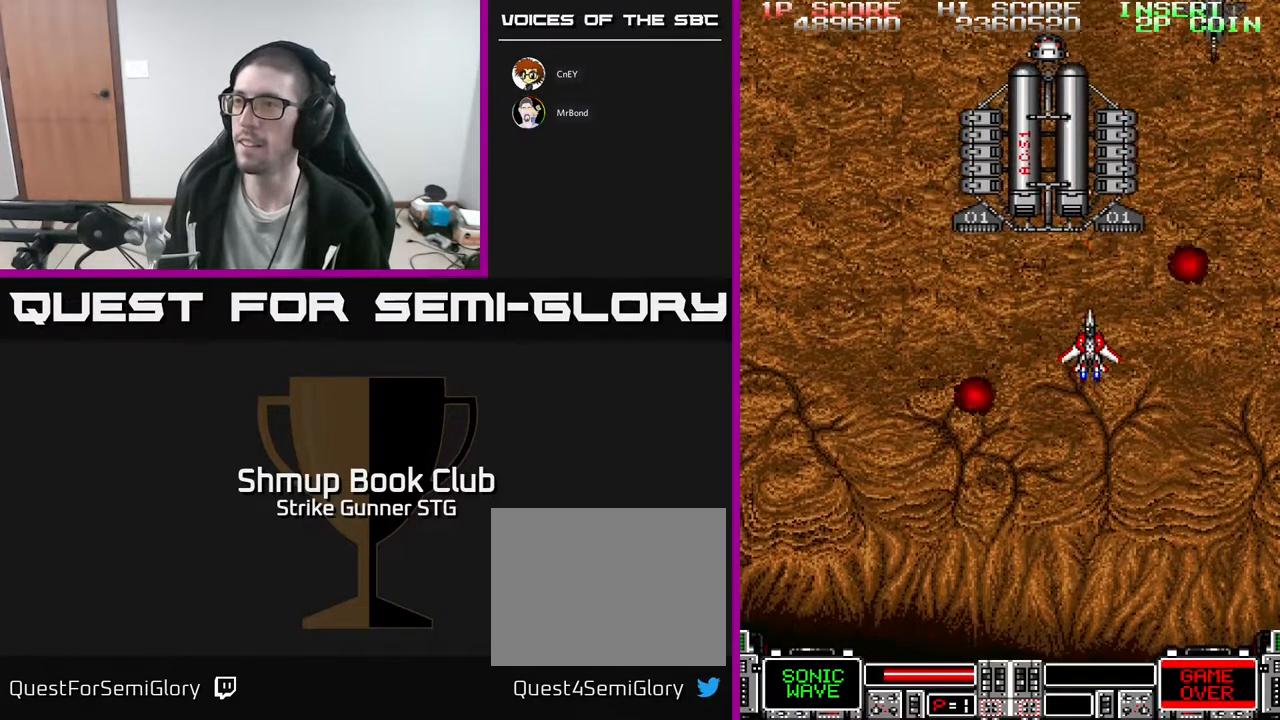
{"buttons": ["DPAD_LEFT"], "left_stick": "center", "right_stick": "center", "events": [[100, "DPAD_DOWN", "up"], [150, "DPAD_UP", "down"], [333, "DPAD_UP", "up"], [500, "DPAD_LEFT", "down"]]}
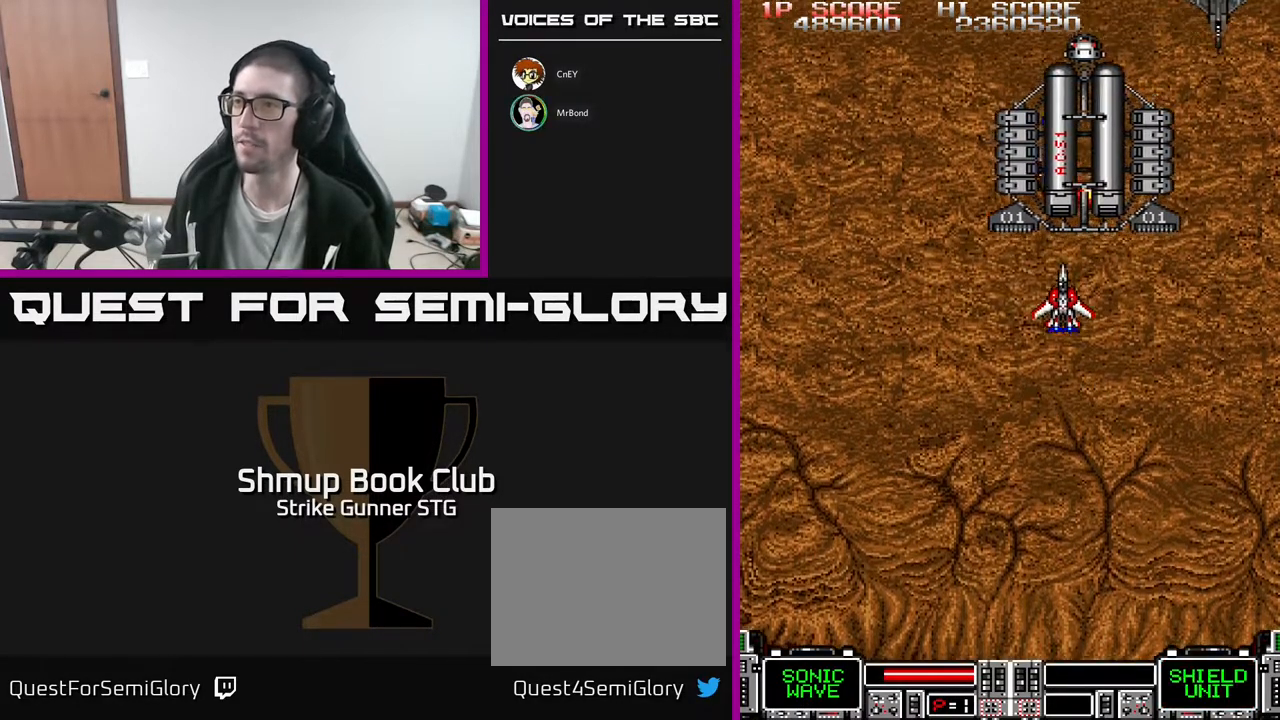
{"buttons": ["DPAD_DOWN"], "left_stick": "center", "right_stick": "center", "events": [[117, "DPAD_DOWN", "down"], [283, "DPAD_LEFT", "up"], [317, "DPAD_RIGHT", "down"], [417, "DPAD_RIGHT", "up"]]}
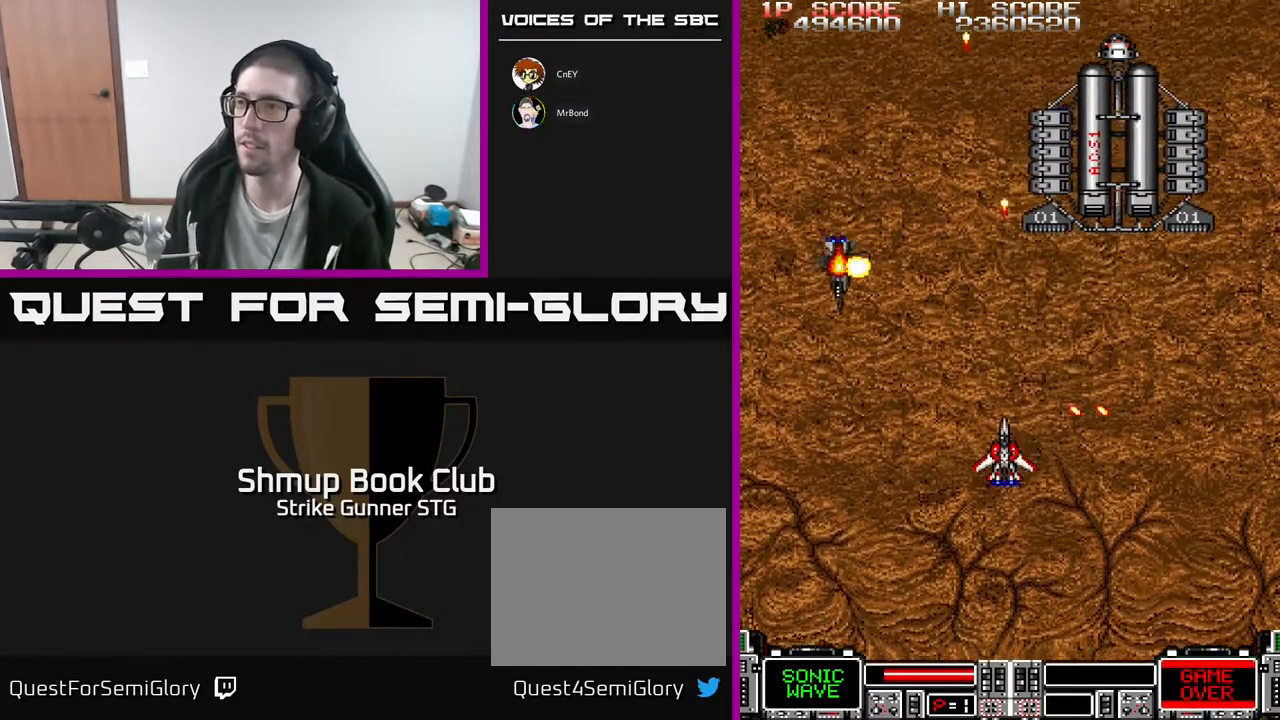
{"buttons": ["DPAD_RIGHT"], "left_stick": "center", "right_stick": "center", "events": [[50, "DPAD_LEFT", "down"], [217, "DPAD_DOWN", "up"], [250, "DPAD_UP", "down"], [283, "DPAD_LEFT", "up"], [300, "DPAD_RIGHT", "down"], [433, "DPAD_UP", "up"]]}